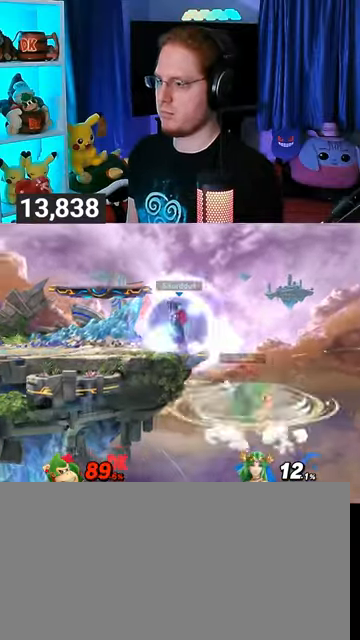
Gameplay with a controller (Nintendo layout); each line is a JSON object with the inputs held at the frame after it. "events" lists button and stick changes between this image and that frame as [ms after this image, input, new state], when the widget could be followed in between. Not read: L3 R3.
{"buttons": [], "left_stick": "left", "right_stick": "center", "events": [[467, "left_stick", "left"]]}
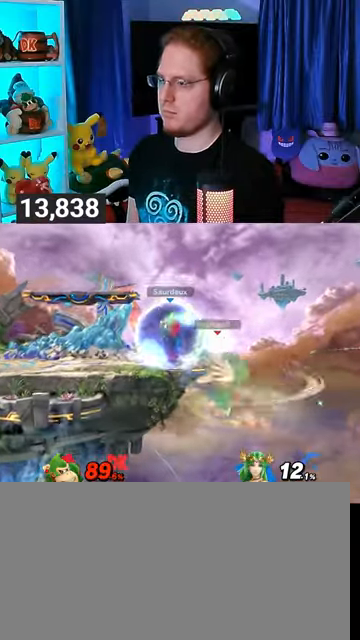
{"buttons": [], "left_stick": "left", "right_stick": "center", "events": [[67, "left_stick", "up-left"], [167, "left_stick", "center"], [267, "A", "down"], [367, "A", "up"], [400, "left_stick", "left"]]}
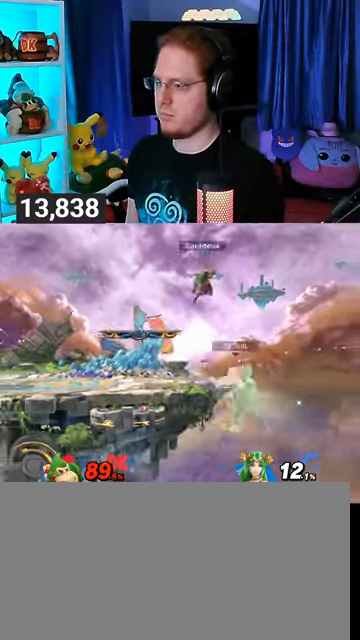
{"buttons": ["Y"], "left_stick": "left", "right_stick": "center", "events": [[267, "Y", "down"]]}
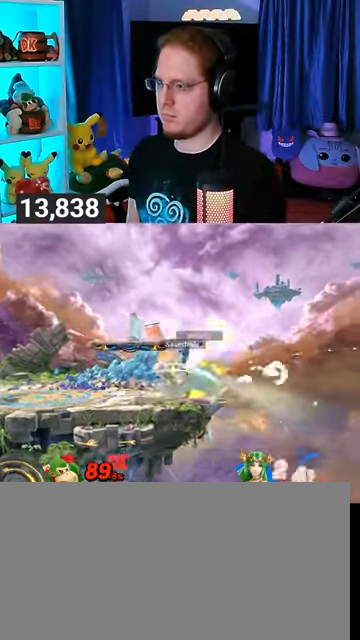
{"buttons": ["Y"], "left_stick": "down-left", "right_stick": "center", "events": [[100, "Y", "up"], [133, "left_stick", "center"], [367, "left_stick", "left"], [433, "left_stick", "down-left"], [500, "Y", "down"]]}
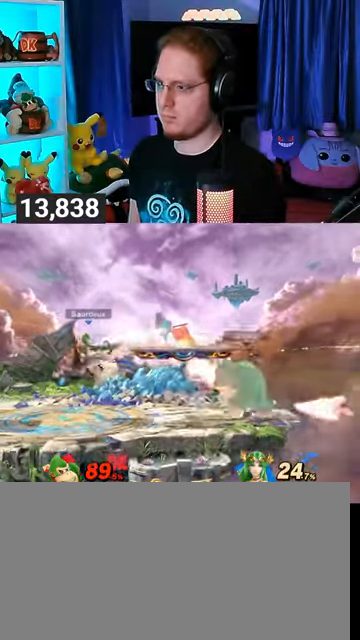
{"buttons": [], "left_stick": "left", "right_stick": "center", "events": [[33, "Y", "up"], [200, "B", "down"], [233, "B", "up"], [333, "left_stick", "left"]]}
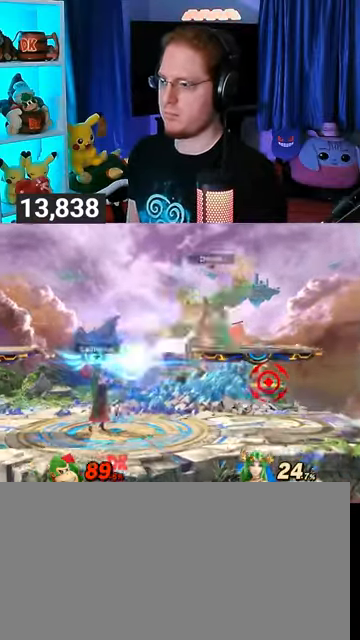
{"buttons": [], "left_stick": "center", "right_stick": "center", "events": [[433, "left_stick", "center"]]}
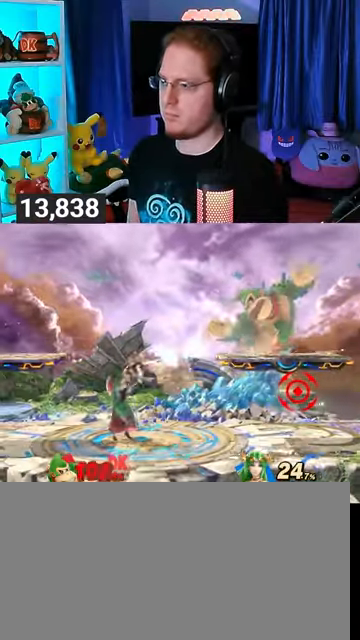
{"buttons": [], "left_stick": "right", "right_stick": "center", "events": [[400, "left_stick", "right"]]}
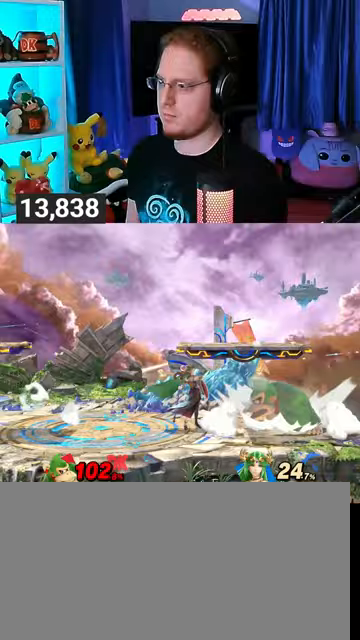
{"buttons": [], "left_stick": "left", "right_stick": "center", "events": [[33, "left_stick", "center"], [100, "left_stick", "down-right"], [133, "B", "down"], [167, "B", "up"], [167, "left_stick", "left"]]}
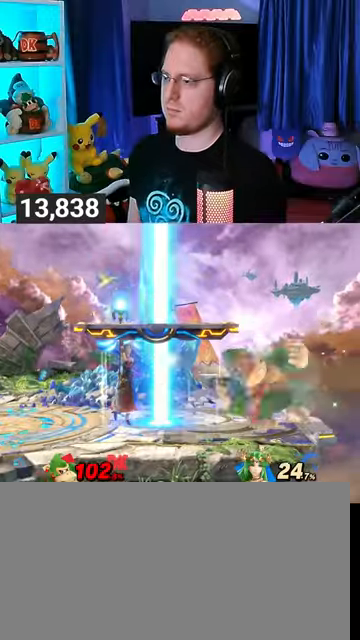
{"buttons": [], "left_stick": "center", "right_stick": "center", "events": [[300, "Y", "down"], [433, "left_stick", "center"], [467, "Y", "up"]]}
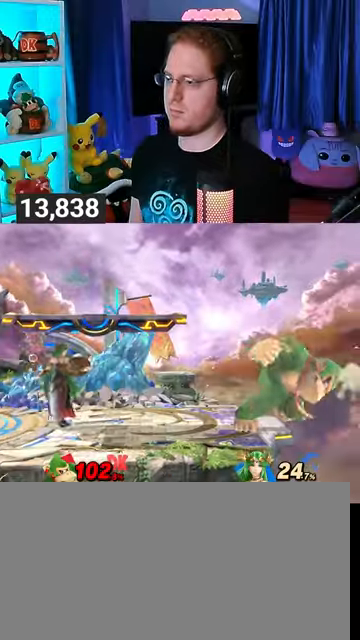
{"buttons": ["R1"], "left_stick": "center", "right_stick": "center", "events": [[100, "R1", "down"]]}
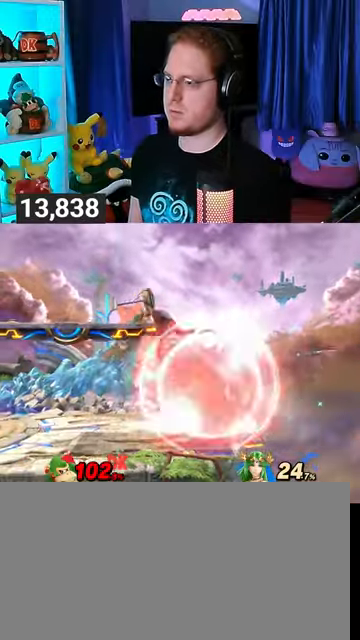
{"buttons": [], "left_stick": "center", "right_stick": "center", "events": [[167, "Y", "down"], [333, "Y", "up"], [367, "R1", "up"]]}
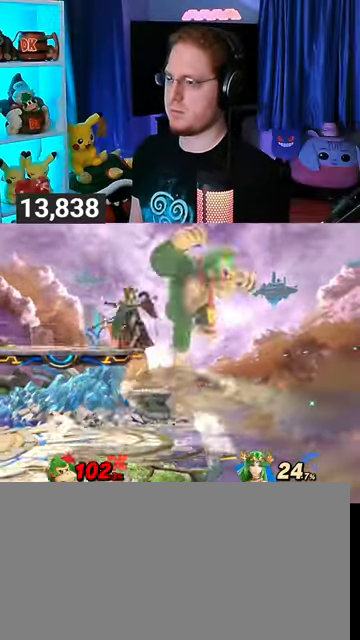
{"buttons": [], "left_stick": "left", "right_stick": "center", "events": [[33, "left_stick", "down-left"], [67, "B", "down"], [167, "B", "up"], [167, "left_stick", "left"]]}
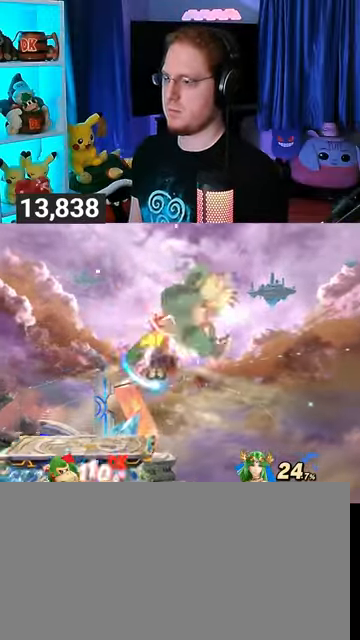
{"buttons": [], "left_stick": "left", "right_stick": "center", "events": [[67, "Y", "down"], [500, "Y", "up"]]}
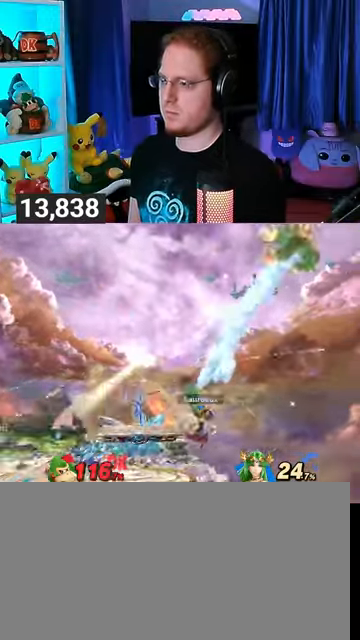
{"buttons": [], "left_stick": "center", "right_stick": "center", "events": [[467, "left_stick", "center"]]}
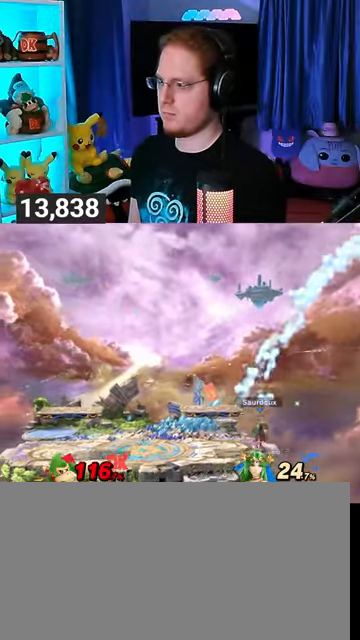
{"buttons": [], "left_stick": "center", "right_stick": "center", "events": []}
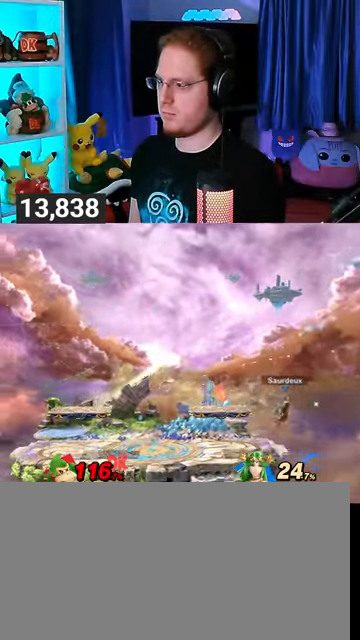
{"buttons": [], "left_stick": "right", "right_stick": "center", "events": [[500, "left_stick", "right"]]}
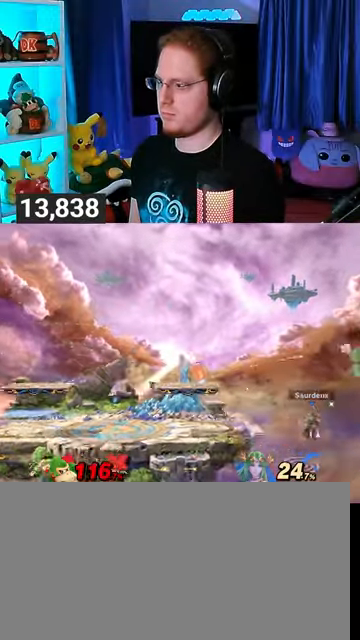
{"buttons": [], "left_stick": "left", "right_stick": "center", "events": [[100, "left_stick", "left"]]}
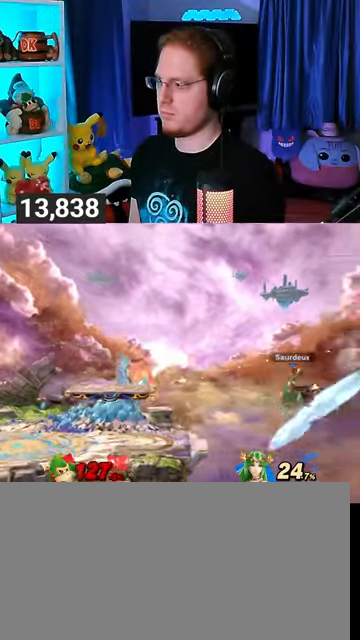
{"buttons": [], "left_stick": "left", "right_stick": "center", "events": [[167, "Y", "down"], [233, "Y", "up"], [300, "Y", "down"], [333, "Y", "up"], [400, "Y", "down"], [500, "Y", "up"]]}
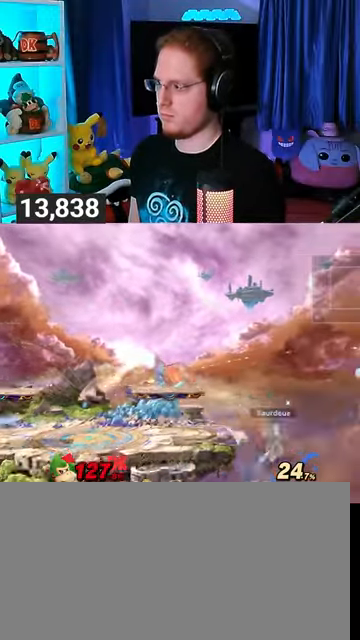
{"buttons": [], "left_stick": "left", "right_stick": "center", "events": [[33, "Y", "down"], [100, "Y", "up"], [200, "Y", "down"], [267, "Y", "up"], [300, "Y", "down"], [367, "Y", "up"], [433, "Y", "down"], [500, "Y", "up"]]}
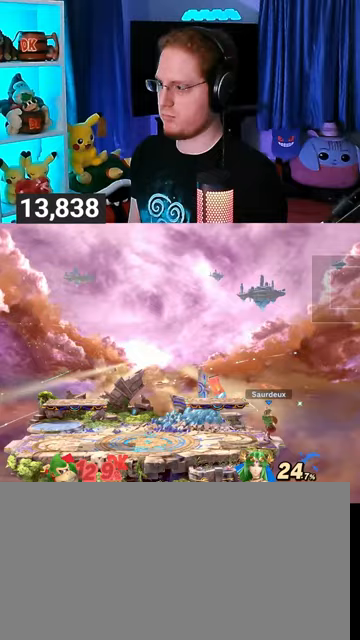
{"buttons": [], "left_stick": "left", "right_stick": "center", "events": [[100, "Y", "down"], [167, "Y", "up"], [233, "Y", "down"], [500, "Y", "up"]]}
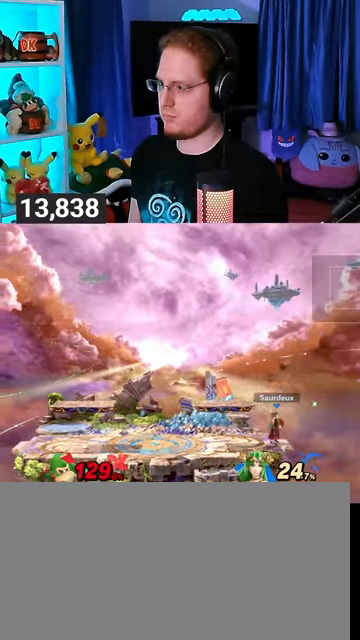
{"buttons": ["Y"], "left_stick": "up", "right_stick": "center", "events": [[33, "left_stick", "up-right"], [200, "Y", "down"], [233, "left_stick", "down-right"], [267, "Y", "up"], [300, "Y", "down"], [300, "left_stick", "up-left"], [400, "Y", "up"], [433, "left_stick", "up"], [500, "Y", "down"]]}
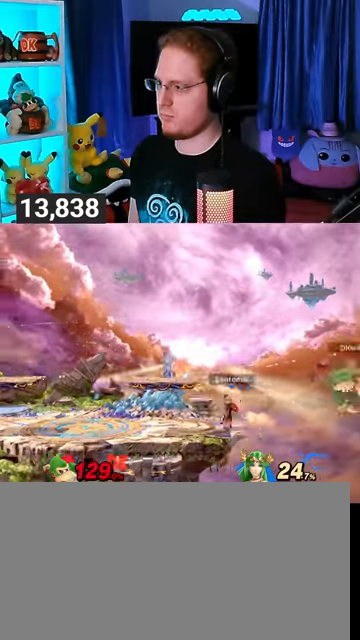
{"buttons": [], "left_stick": "down-left", "right_stick": "center", "events": [[100, "Y", "up"], [233, "B", "down"], [300, "left_stick", "down-left"], [333, "B", "up"]]}
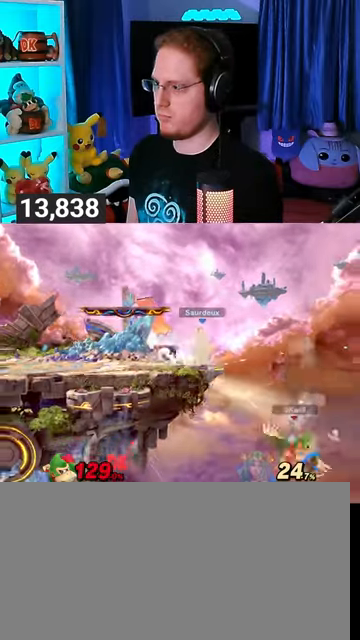
{"buttons": [], "left_stick": "left", "right_stick": "center", "events": [[133, "Y", "down"], [367, "Y", "up"], [400, "left_stick", "left"]]}
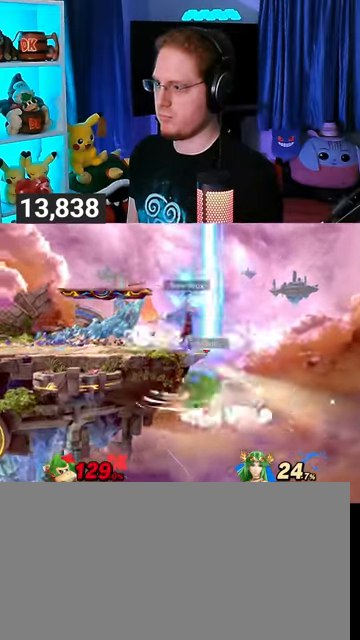
{"buttons": [], "left_stick": "left", "right_stick": "center", "events": [[167, "left_stick", "center"], [233, "left_stick", "right"], [333, "left_stick", "center"], [400, "left_stick", "left"]]}
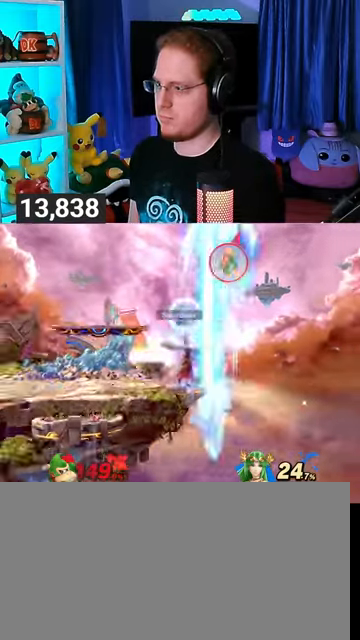
{"buttons": [], "left_stick": "left", "right_stick": "center", "events": [[233, "left_stick", "center"], [467, "left_stick", "left"]]}
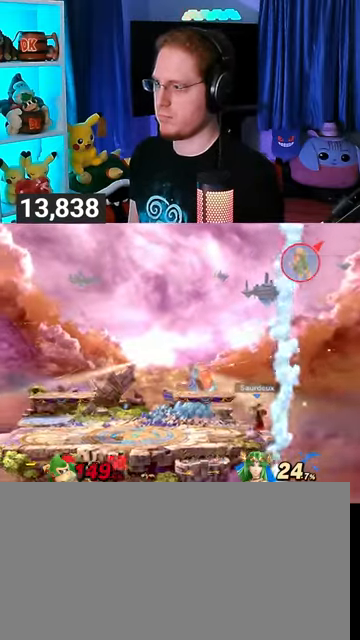
{"buttons": [], "left_stick": "left", "right_stick": "center", "events": []}